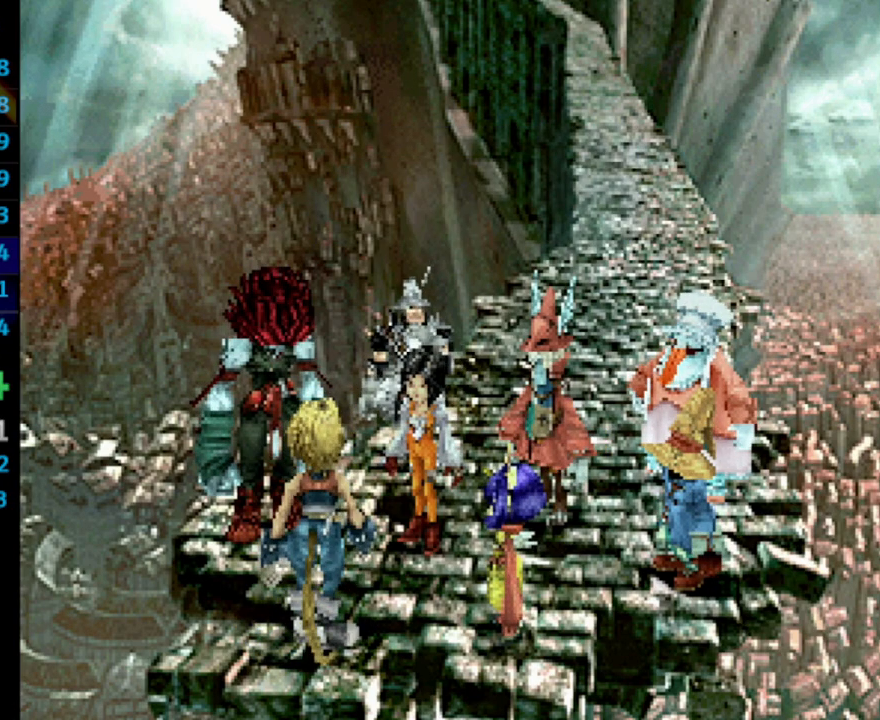
Gameplay with a controller (PlayStation layout); each line is a JSON object with the inputs held at the frame after it. "events" lists button and stick changes between this image and that frame as [ms after this image, input, new state], when the widget could be followed in between. Not read: L3 R3.
{"buttons": [], "left_stick": "center", "right_stick": "center", "events": [[17, "CROSS", "down"], [50, "CROSS", "up"], [67, "SQUARE", "down"], [133, "CROSS", "down"], [133, "SQUARE", "up"], [183, "CROSS", "up"], [233, "SQUARE", "down"], [267, "CROSS", "down"], [267, "SQUARE", "up"], [283, "CROSS", "up"], [367, "SQUARE", "down"], [383, "SQUARE", "up"], [400, "CROSS", "down"], [433, "CROSS", "up"], [467, "SQUARE", "down"], [483, "SQUARE", "up"]]}
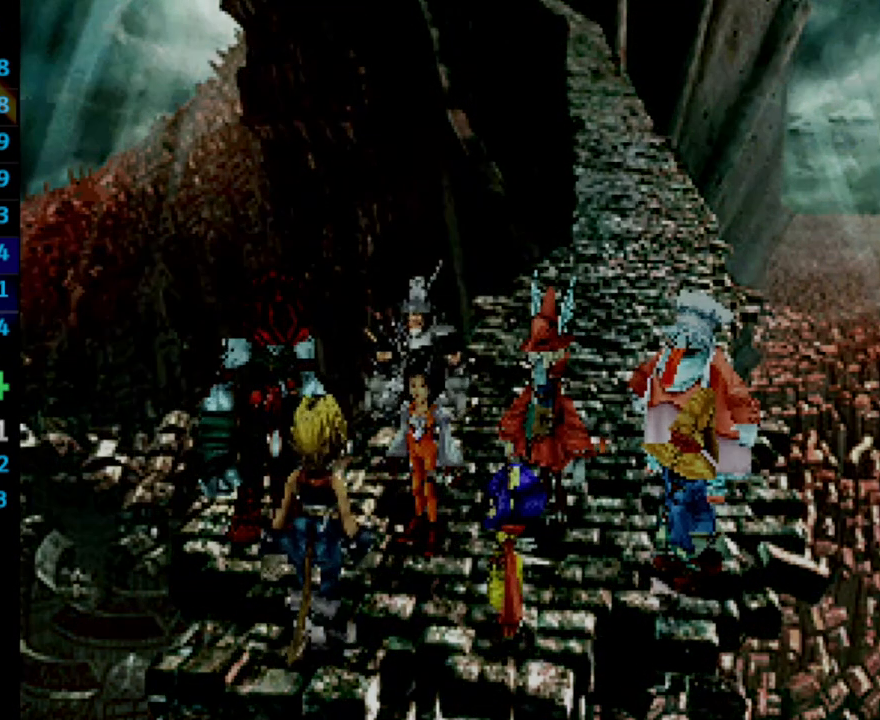
{"buttons": [], "left_stick": "center", "right_stick": "center", "events": [[100, "SQUARE", "down"], [133, "SQUARE", "up"], [183, "SQUARE", "down"], [217, "SQUARE", "up"], [233, "CROSS", "down"], [283, "CROSS", "up"], [317, "SQUARE", "down"], [383, "CROSS", "down"], [400, "SQUARE", "up"], [450, "CROSS", "up"]]}
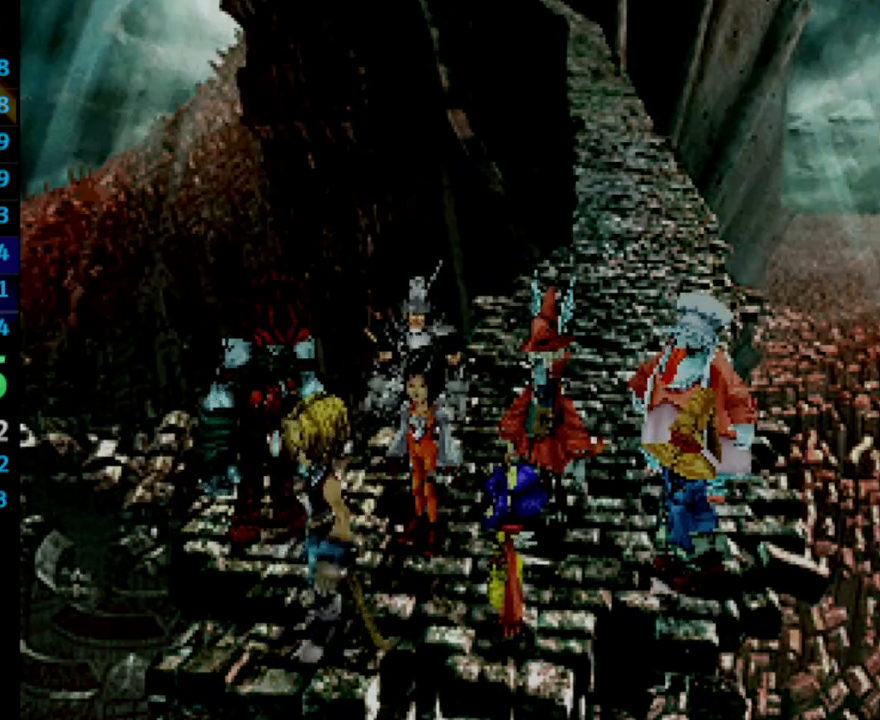
{"buttons": [], "left_stick": "center", "right_stick": "center", "events": [[17, "SQUARE", "down"], [67, "CROSS", "down"], [67, "SQUARE", "up"], [83, "CROSS", "up"], [117, "SQUARE", "down"], [150, "SQUARE", "up"], [183, "CROSS", "down"], [233, "CROSS", "up"], [233, "SQUARE", "down"], [283, "SQUARE", "up"], [383, "CROSS", "down"], [400, "CROSS", "up"], [417, "SQUARE", "down"], [500, "SQUARE", "up"]]}
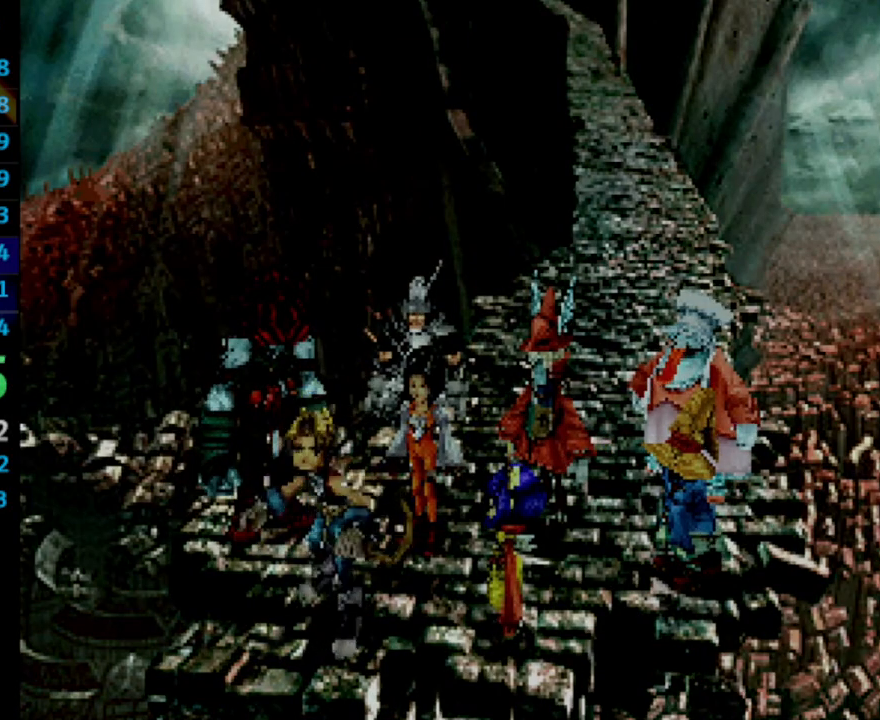
{"buttons": [], "left_stick": "center", "right_stick": "center", "events": [[133, "SQUARE", "down"], [200, "SQUARE", "up"], [283, "SQUARE", "down"], [367, "SQUARE", "up"]]}
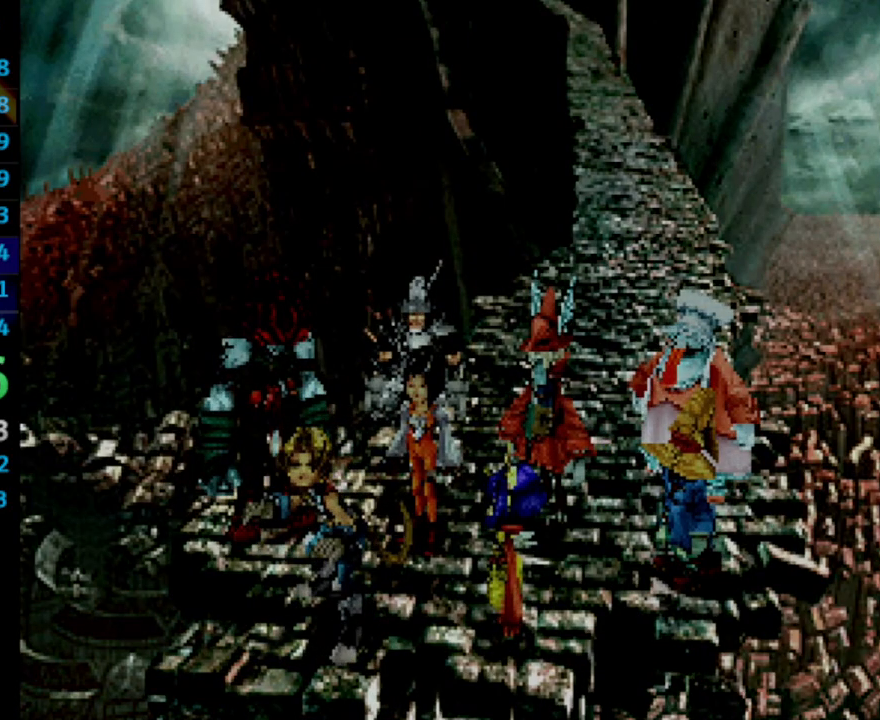
{"buttons": [], "left_stick": "center", "right_stick": "center", "events": [[33, "CROSS", "down"], [83, "CROSS", "up"], [100, "SQUARE", "down"], [150, "CROSS", "down"], [150, "SQUARE", "up"], [233, "CROSS", "up"], [333, "CROSS", "down"], [367, "CROSS", "up"]]}
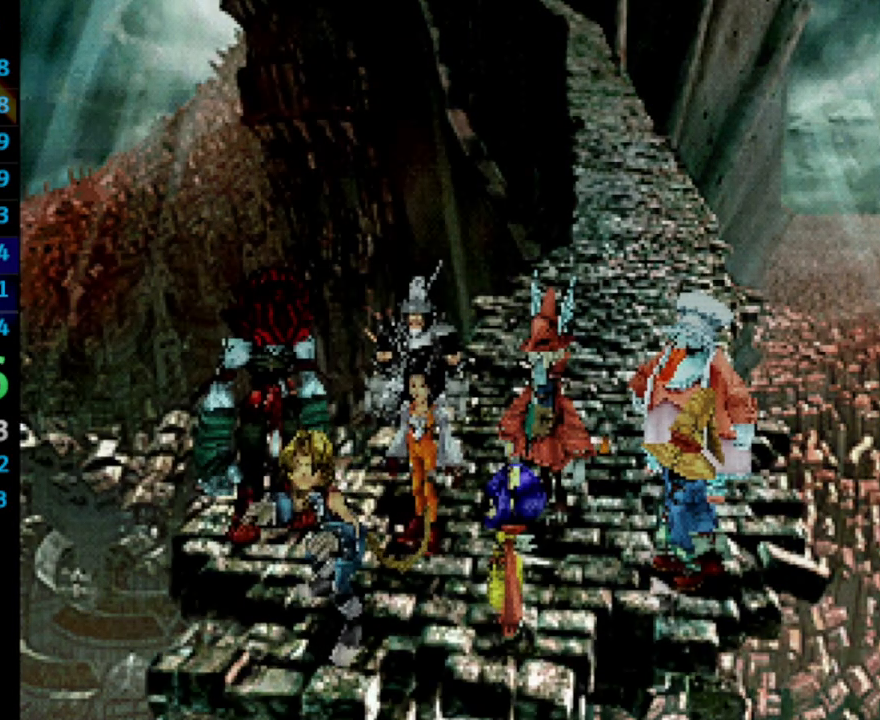
{"buttons": ["SQUARE"], "left_stick": "center", "right_stick": "center", "events": [[33, "SQUARE", "down"], [83, "SQUARE", "up"], [117, "CROSS", "down"], [167, "CROSS", "up"], [217, "SQUARE", "down"], [250, "CROSS", "down"], [250, "SQUARE", "up"], [283, "CROSS", "up"], [333, "SQUARE", "down"], [367, "CROSS", "down"], [383, "SQUARE", "up"], [417, "CROSS", "up"], [450, "SQUARE", "down"]]}
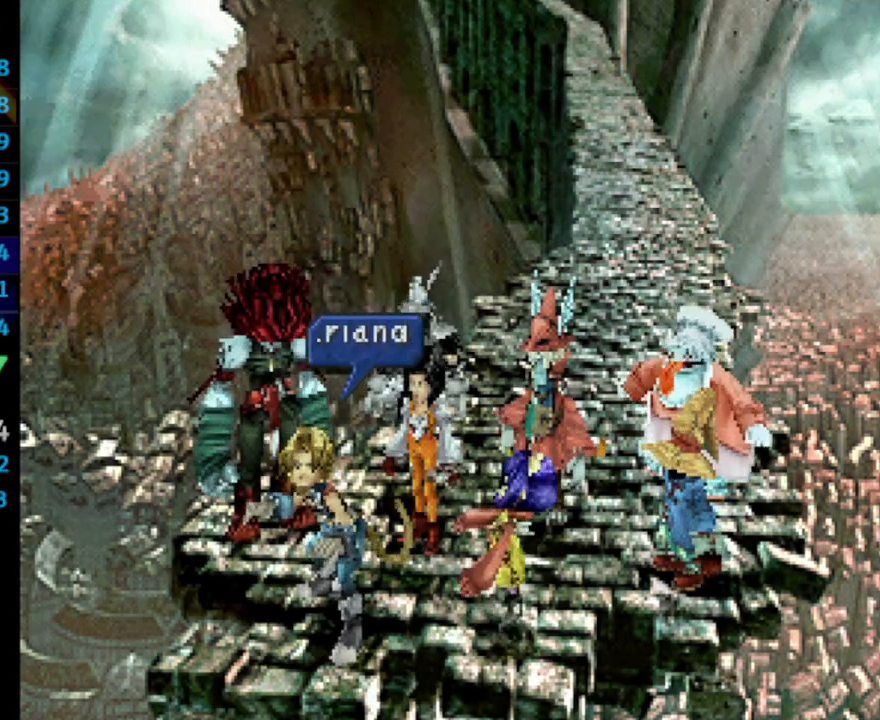
{"buttons": ["SQUARE"], "left_stick": "center", "right_stick": "center", "events": [[17, "SQUARE", "up"], [83, "CROSS", "down"], [183, "CROSS", "up"], [200, "SQUARE", "down"], [233, "CROSS", "down"], [250, "SQUARE", "up"], [317, "CROSS", "up"], [350, "SQUARE", "down"], [400, "CROSS", "down"], [400, "SQUARE", "up"], [450, "CROSS", "up"], [483, "SQUARE", "down"]]}
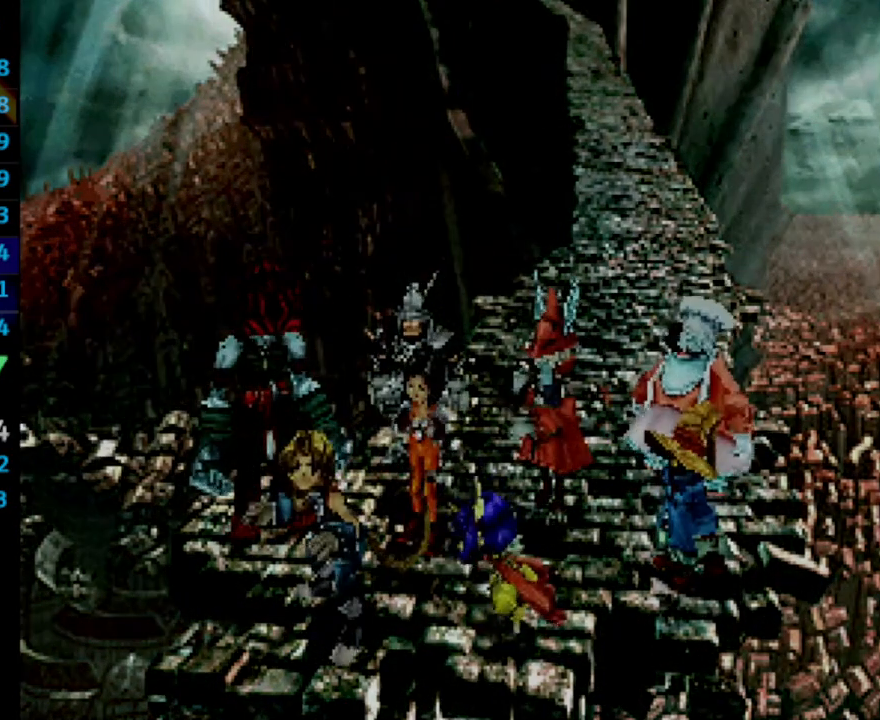
{"buttons": [], "left_stick": "center", "right_stick": "center", "events": [[50, "CROSS", "down"], [50, "SQUARE", "up"], [133, "CROSS", "up"], [150, "SQUARE", "down"], [200, "SQUARE", "up"], [250, "SQUARE", "down"], [283, "CROSS", "down"], [317, "SQUARE", "up"], [367, "SQUARE", "down"], [417, "SQUARE", "up"], [433, "CROSS", "up"]]}
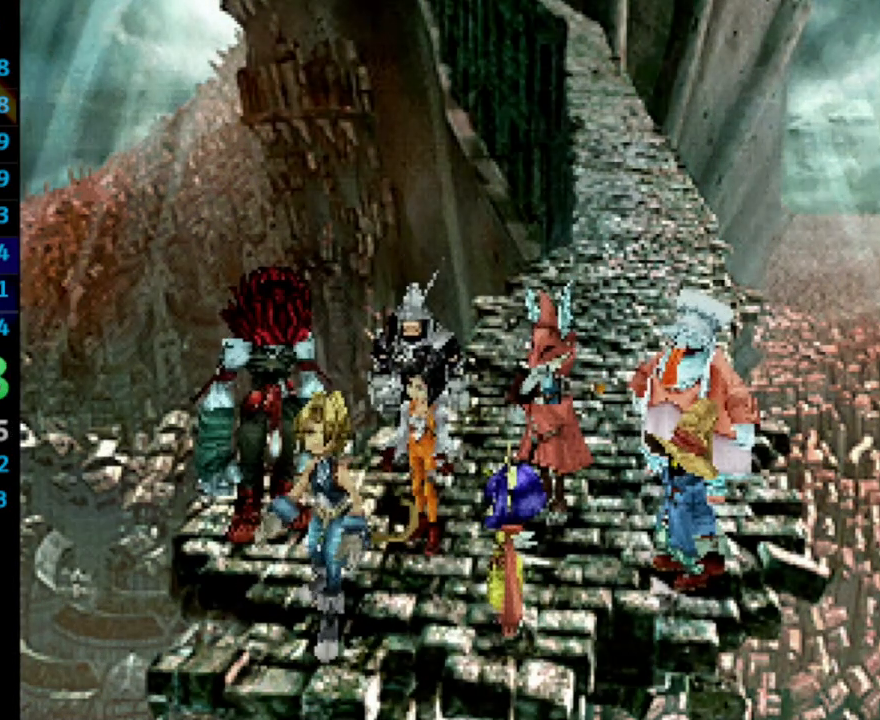
{"buttons": ["SQUARE"], "left_stick": "center", "right_stick": "center", "events": [[17, "CROSS", "down"], [67, "CROSS", "up"], [83, "SQUARE", "down"], [117, "CROSS", "down"], [167, "SQUARE", "up"], [250, "CROSS", "up"], [283, "SQUARE", "down"], [333, "CROSS", "down"], [333, "SQUARE", "up"], [483, "CROSS", "up"], [500, "SQUARE", "down"]]}
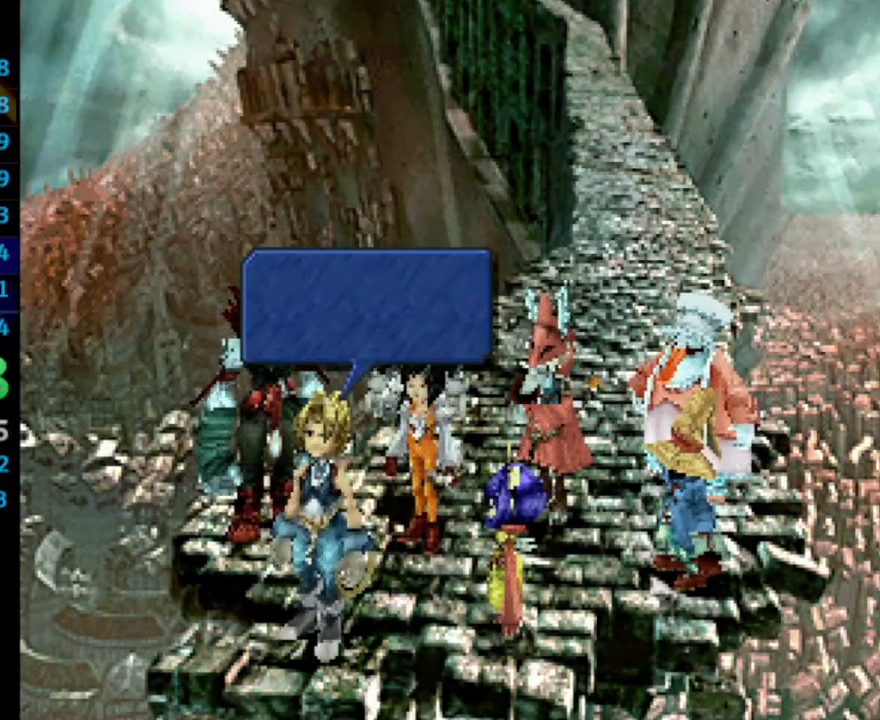
{"buttons": ["CROSS"], "left_stick": "center", "right_stick": "center", "events": [[33, "SQUARE", "up"], [133, "SQUARE", "down"], [200, "SQUARE", "up"], [233, "CROSS", "down"], [267, "CROSS", "up"], [383, "SQUARE", "down"], [450, "CROSS", "down"], [467, "SQUARE", "up"]]}
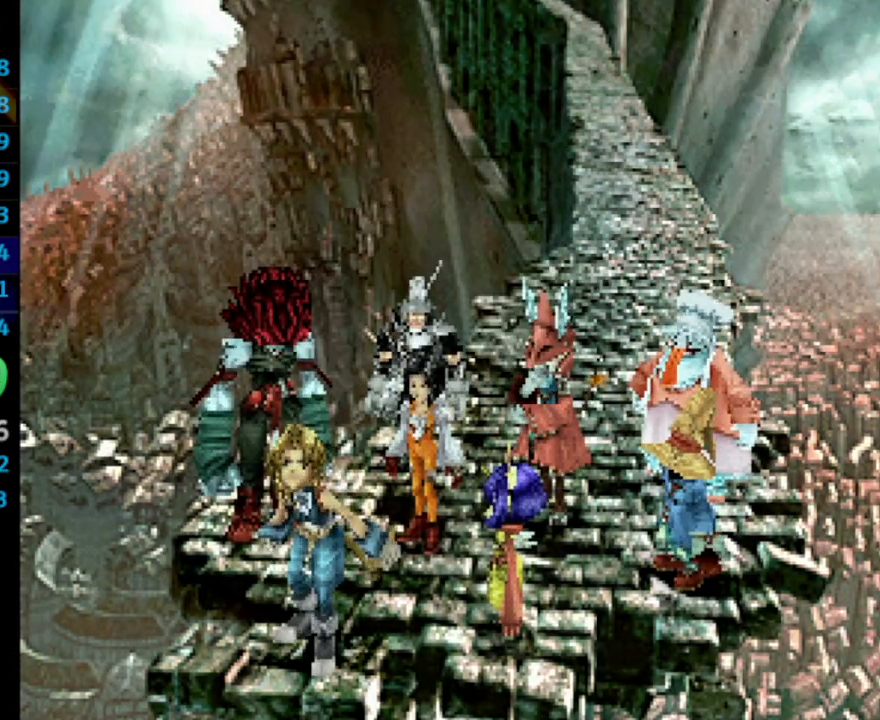
{"buttons": ["SQUARE"], "left_stick": "center", "right_stick": "center", "events": [[17, "CROSS", "up"], [67, "SQUARE", "down"], [133, "CROSS", "down"], [150, "SQUARE", "up"], [167, "CROSS", "up"], [200, "SQUARE", "down"], [217, "CROSS", "down"], [233, "SQUARE", "up"], [333, "CROSS", "up"], [367, "SQUARE", "down"], [400, "SQUARE", "up"], [500, "SQUARE", "down"]]}
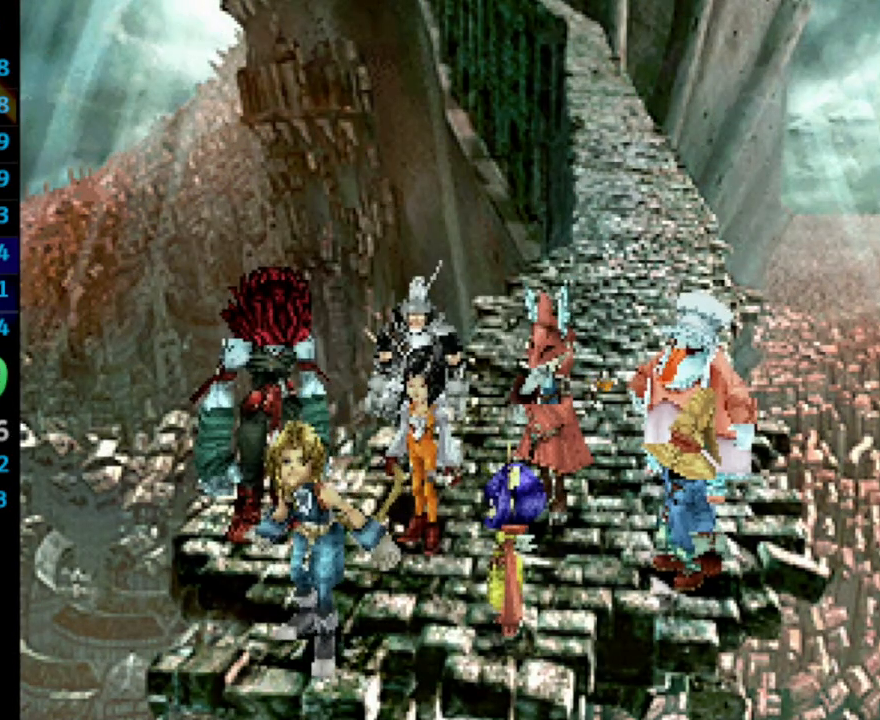
{"buttons": ["SQUARE"], "left_stick": "center", "right_stick": "center", "events": [[100, "CROSS", "down"], [100, "SQUARE", "up"], [133, "CROSS", "up"], [167, "SQUARE", "down"], [233, "CROSS", "down"], [250, "SQUARE", "up"], [283, "CROSS", "up"], [333, "SQUARE", "down"], [383, "CROSS", "down"], [400, "SQUARE", "up"], [450, "CROSS", "up"], [467, "SQUARE", "down"]]}
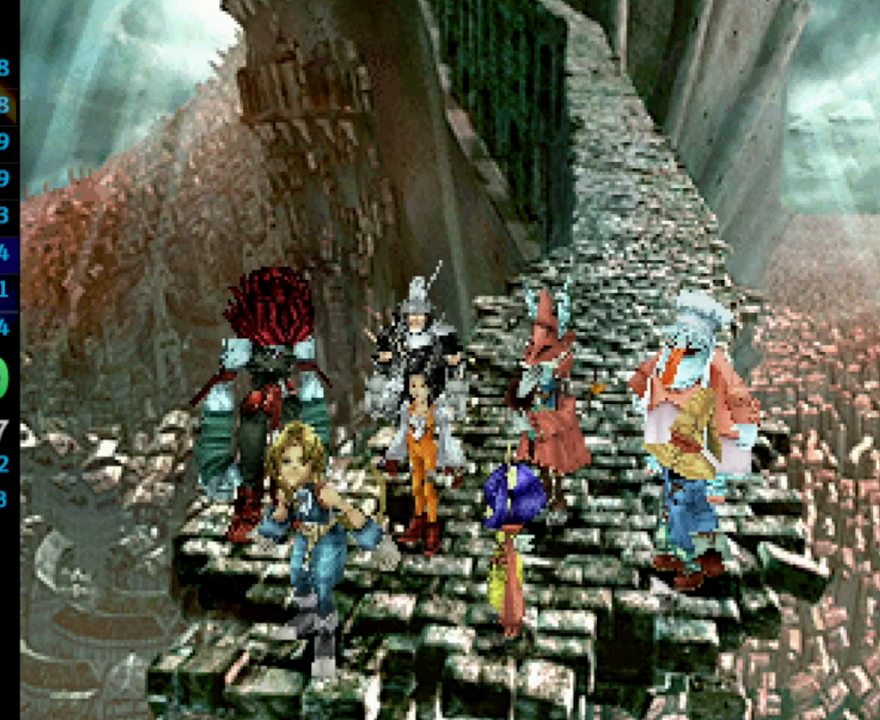
{"buttons": ["CROSS"], "left_stick": "center", "right_stick": "center", "events": [[33, "SQUARE", "up"], [133, "SQUARE", "down"], [167, "CROSS", "down"], [183, "SQUARE", "up"], [250, "CROSS", "up"], [400, "SQUARE", "down"], [450, "CROSS", "down"], [467, "SQUARE", "up"]]}
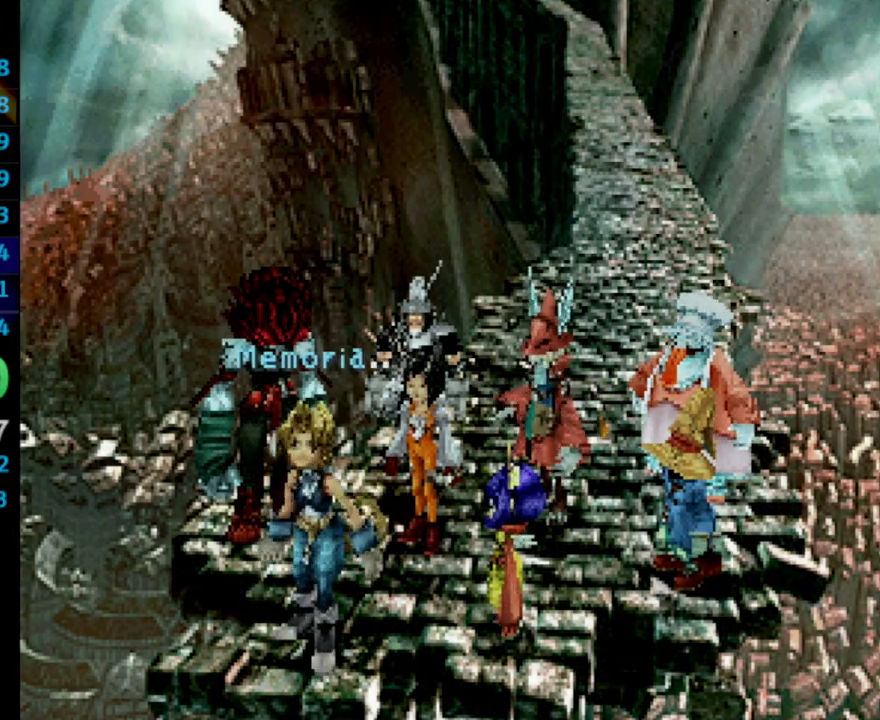
{"buttons": ["SQUARE"], "left_stick": "center", "right_stick": "center", "events": [[50, "CROSS", "up"], [83, "SQUARE", "down"], [133, "SQUARE", "up"], [183, "SQUARE", "down"], [217, "CROSS", "down"], [267, "SQUARE", "up"], [333, "CROSS", "up"], [350, "SQUARE", "down"], [383, "CROSS", "down"], [383, "SQUARE", "up"], [400, "CROSS", "up"], [467, "SQUARE", "down"]]}
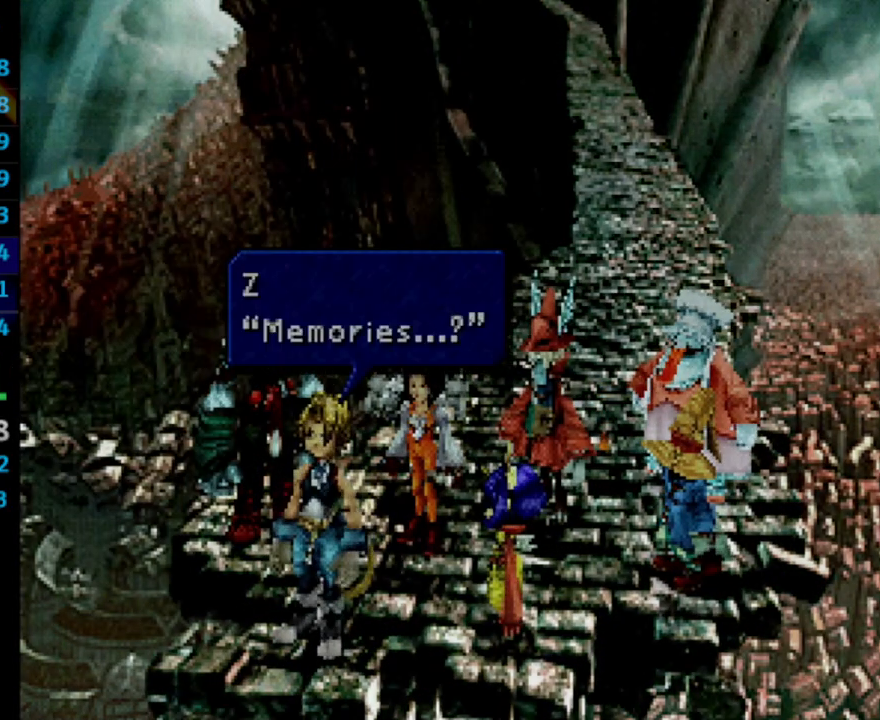
{"buttons": ["SQUARE"], "left_stick": "center", "right_stick": "center", "events": [[17, "CROSS", "down"], [17, "SQUARE", "up"], [50, "CROSS", "up"], [83, "SQUARE", "down"], [133, "CROSS", "down"], [133, "SQUARE", "up"], [183, "CROSS", "up"], [183, "SQUARE", "down"], [200, "CROSS", "down"], [250, "SQUARE", "up"], [267, "CROSS", "up"], [350, "SQUARE", "down"], [383, "CROSS", "down"], [400, "SQUARE", "up"], [433, "CROSS", "up"], [450, "SQUARE", "down"]]}
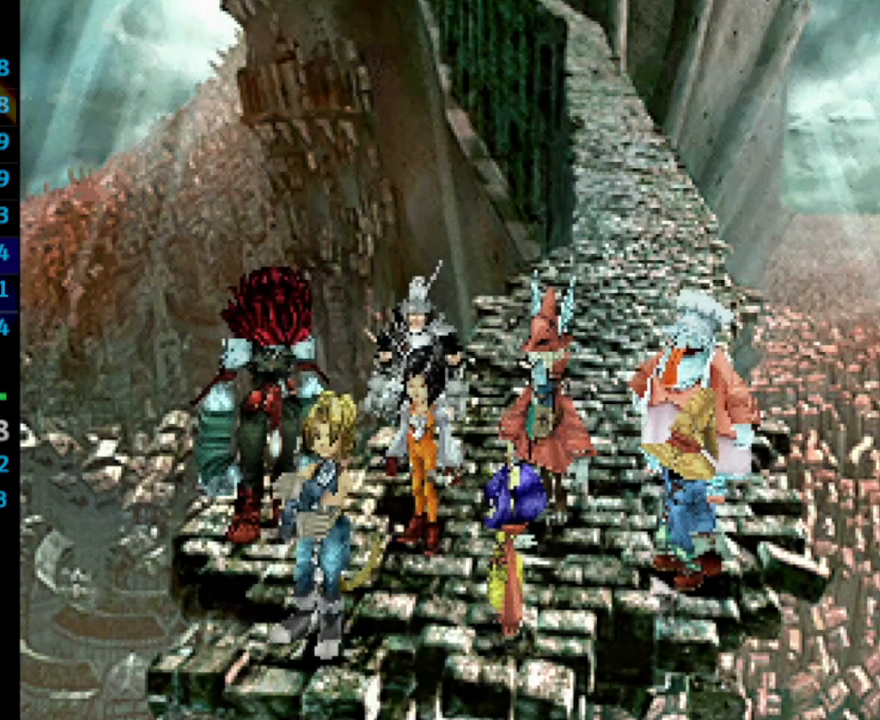
{"buttons": [], "left_stick": "center", "right_stick": "center", "events": [[17, "CROSS", "down"], [50, "CROSS", "up"], [83, "CROSS", "down"], [117, "SQUARE", "up"], [150, "CROSS", "up"], [167, "SQUARE", "down"], [233, "CROSS", "down"], [233, "SQUARE", "up"], [333, "CROSS", "up"], [350, "SQUARE", "down"], [400, "CROSS", "down"], [400, "SQUARE", "up"], [467, "CROSS", "up"]]}
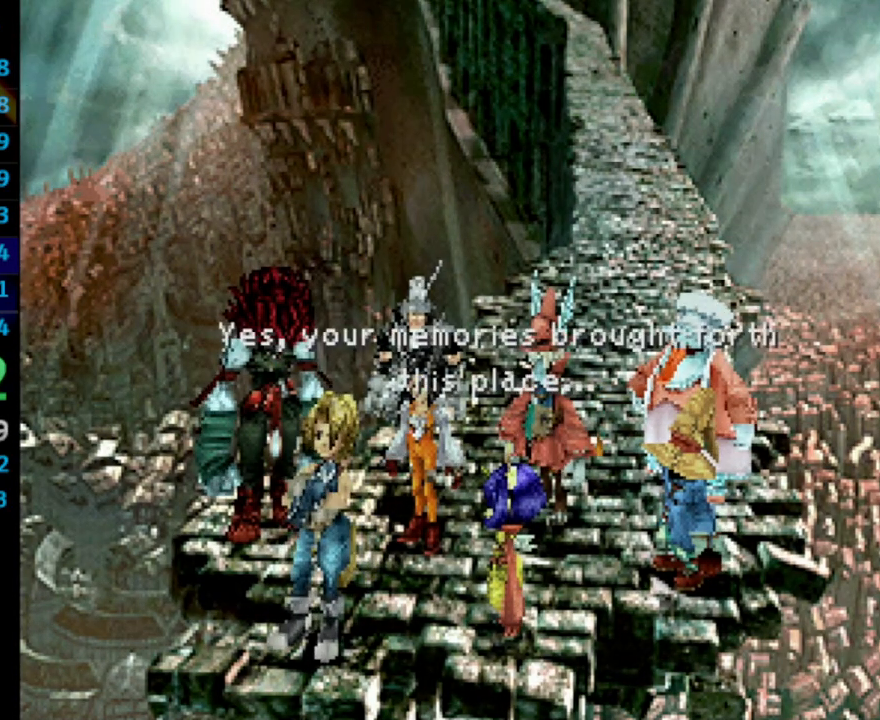
{"buttons": [], "left_stick": "center", "right_stick": "center", "events": [[17, "SQUARE", "down"], [67, "CROSS", "down"], [67, "SQUARE", "up"], [117, "CROSS", "up"], [133, "SQUARE", "down"], [217, "SQUARE", "up"], [233, "CROSS", "down"], [250, "CROSS", "up"], [283, "SQUARE", "down"], [300, "CROSS", "down"], [300, "SQUARE", "up"], [383, "CROSS", "up"], [417, "SQUARE", "down"], [500, "SQUARE", "up"]]}
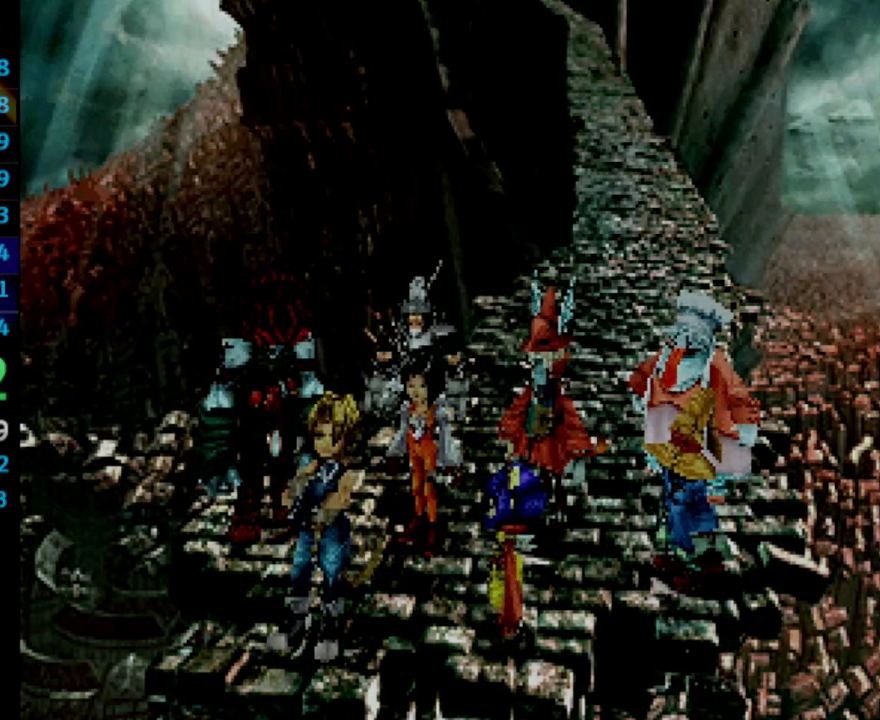
{"buttons": ["CROSS", "SQUARE"], "left_stick": "center", "right_stick": "center", "events": [[33, "CROSS", "down"], [67, "CROSS", "up"], [167, "CROSS", "down"], [200, "CROSS", "up"], [250, "SQUARE", "down"], [267, "CROSS", "down"], [267, "SQUARE", "up"], [317, "CROSS", "up"], [450, "SQUARE", "down"], [500, "CROSS", "down"]]}
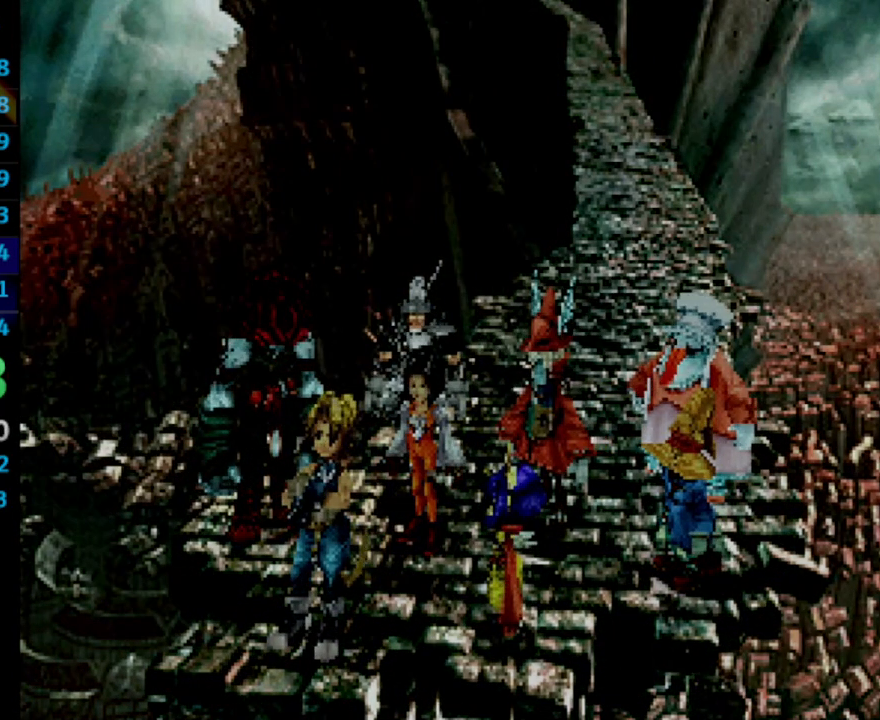
{"buttons": ["CROSS"], "left_stick": "center", "right_stick": "center", "events": [[17, "SQUARE", "up"], [83, "CROSS", "up"], [117, "SQUARE", "down"], [167, "CROSS", "down"], [167, "SQUARE", "up"], [233, "CROSS", "up"], [267, "SQUARE", "down"], [333, "CROSS", "down"], [350, "SQUARE", "up"], [433, "CROSS", "up"], [483, "SQUARE", "down"], [500, "CROSS", "down"], [500, "SQUARE", "up"]]}
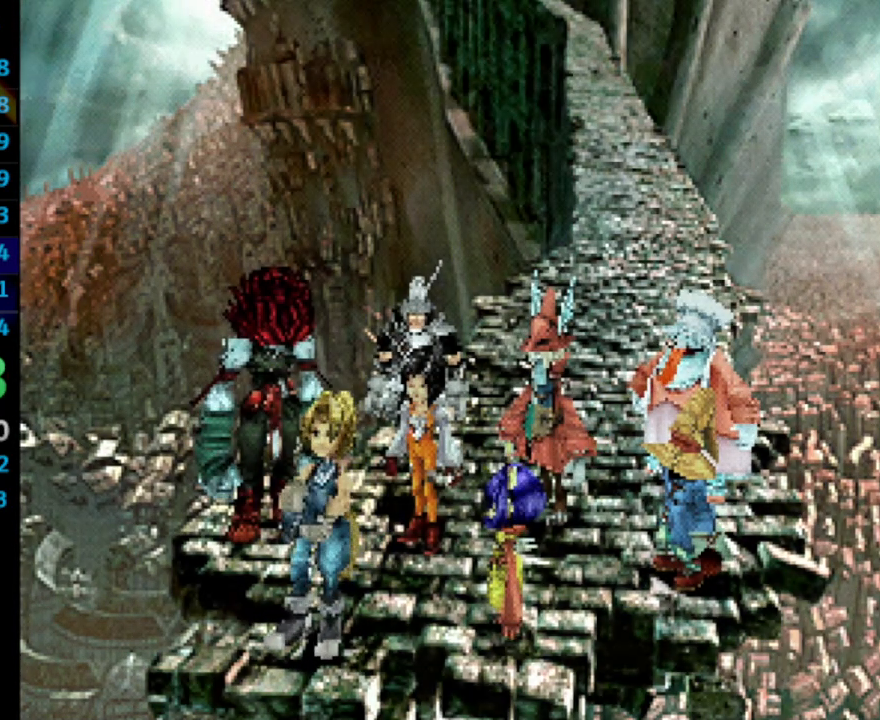
{"buttons": ["CROSS"], "left_stick": "center", "right_stick": "center", "events": [[33, "CROSS", "up"], [83, "SQUARE", "down"], [133, "CROSS", "down"], [150, "SQUARE", "up"], [200, "CROSS", "up"], [267, "SQUARE", "down"], [283, "SQUARE", "up"], [300, "CROSS", "down"], [333, "CROSS", "up"], [383, "SQUARE", "down"], [450, "SQUARE", "up"], [467, "CROSS", "down"]]}
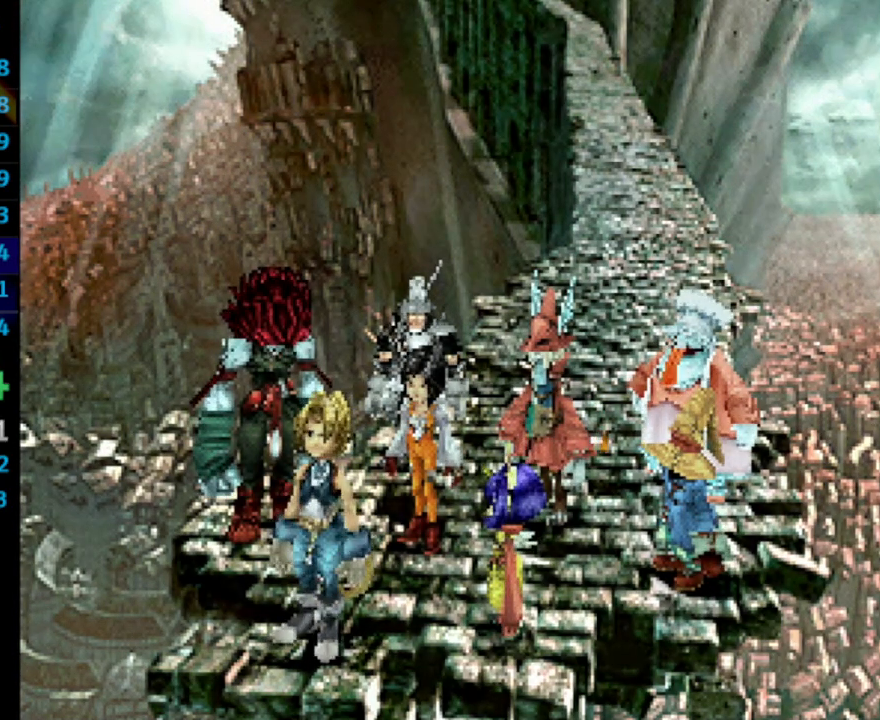
{"buttons": [], "left_stick": "center", "right_stick": "center", "events": [[17, "CROSS", "up"], [33, "SQUARE", "down"], [83, "SQUARE", "up"], [150, "SQUARE", "down"], [183, "CROSS", "down"], [217, "SQUARE", "up"], [233, "CROSS", "up"], [300, "CROSS", "down"], [400, "CROSS", "up"], [417, "SQUARE", "down"], [467, "SQUARE", "up"], [483, "CROSS", "down"], [500, "CROSS", "up"]]}
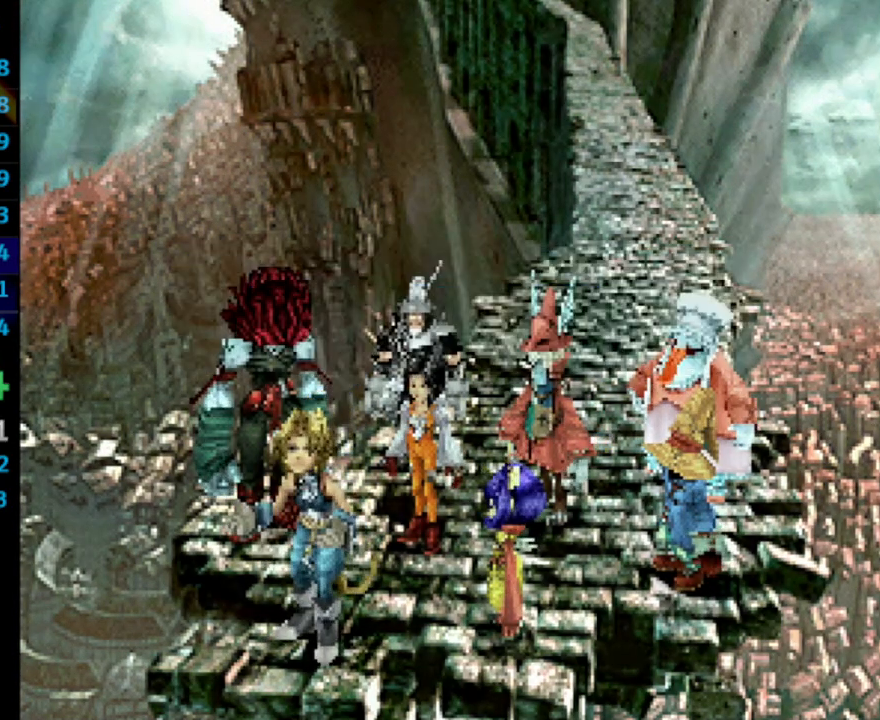
{"buttons": [], "left_stick": "center", "right_stick": "center", "events": [[50, "SQUARE", "down"], [83, "CROSS", "down"], [100, "CROSS", "up"], [100, "SQUARE", "up"], [167, "CROSS", "down"], [183, "CROSS", "up"], [283, "CROSS", "down"], [350, "CROSS", "up"], [383, "SQUARE", "down"], [433, "SQUARE", "up"], [450, "CROSS", "down"], [467, "CROSS", "up"]]}
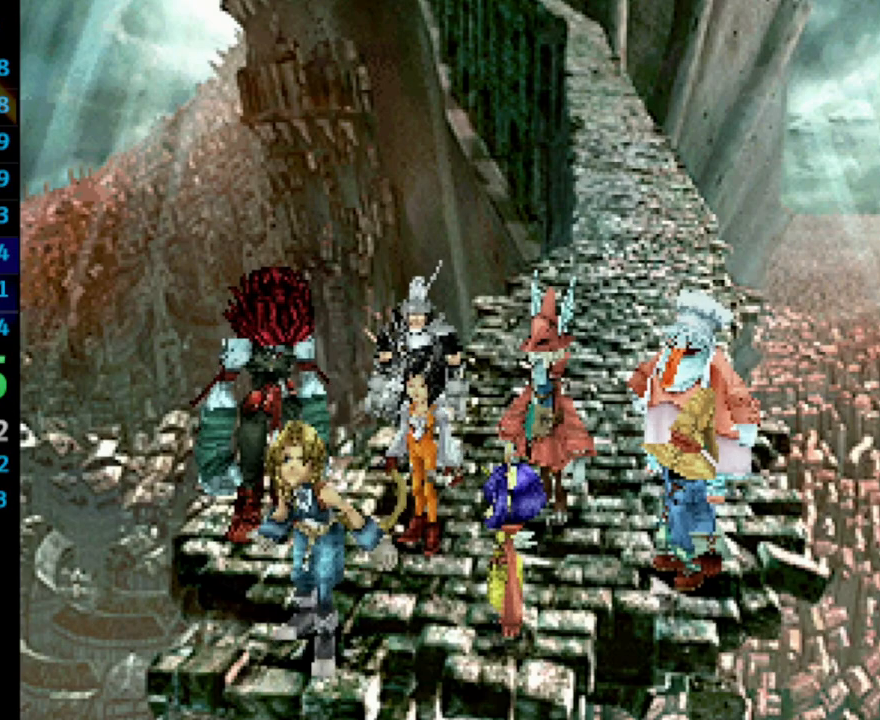
{"buttons": [], "left_stick": "center", "right_stick": "center", "events": [[33, "SQUARE", "down"], [67, "SQUARE", "up"], [233, "SQUARE", "down"], [333, "SQUARE", "up"], [350, "CROSS", "down"], [367, "CROSS", "up"], [400, "SQUARE", "down"], [433, "SQUARE", "up"]]}
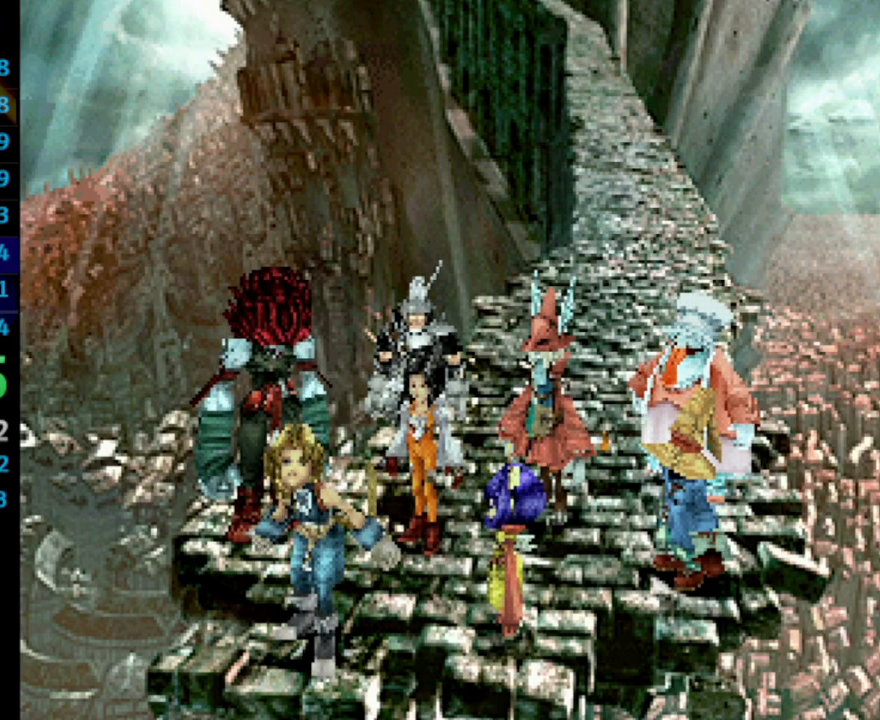
{"buttons": [], "left_stick": "center", "right_stick": "center", "events": [[17, "CROSS", "down"], [17, "SQUARE", "down"], [50, "SQUARE", "up"], [83, "CROSS", "up"], [117, "SQUARE", "down"], [150, "CROSS", "down"], [150, "SQUARE", "up"], [183, "CROSS", "up"], [200, "SQUARE", "down"], [383, "SQUARE", "up"], [433, "SQUARE", "down"], [500, "SQUARE", "up"]]}
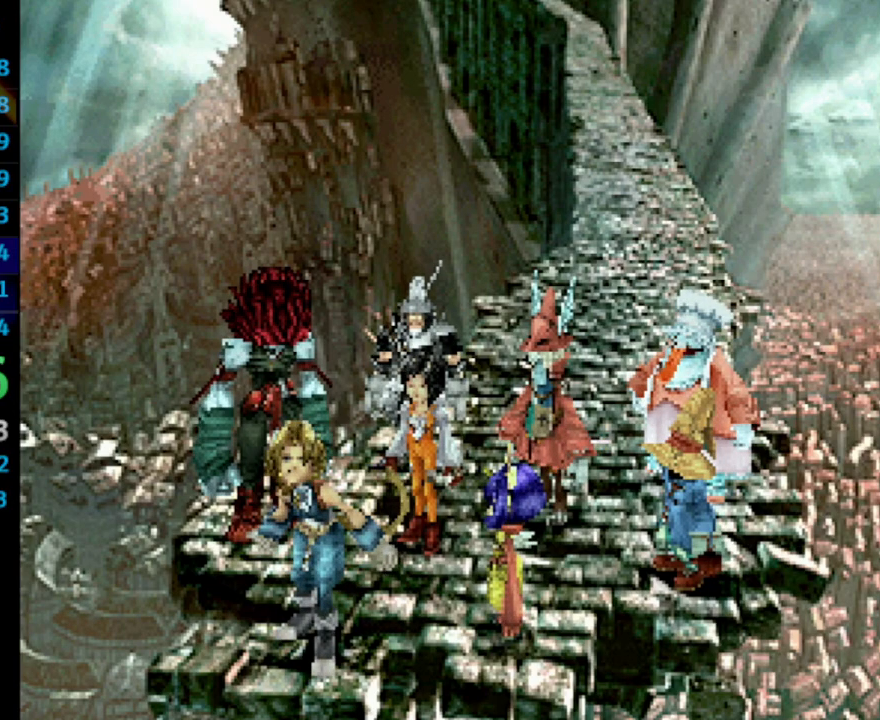
{"buttons": ["CROSS"], "left_stick": "center", "right_stick": "center", "events": [[83, "SQUARE", "down"], [183, "CROSS", "down"], [200, "CROSS", "up"], [233, "SQUARE", "up"], [317, "CROSS", "down"], [333, "CROSS", "up"], [350, "SQUARE", "down"], [433, "CROSS", "down"], [433, "SQUARE", "up"]]}
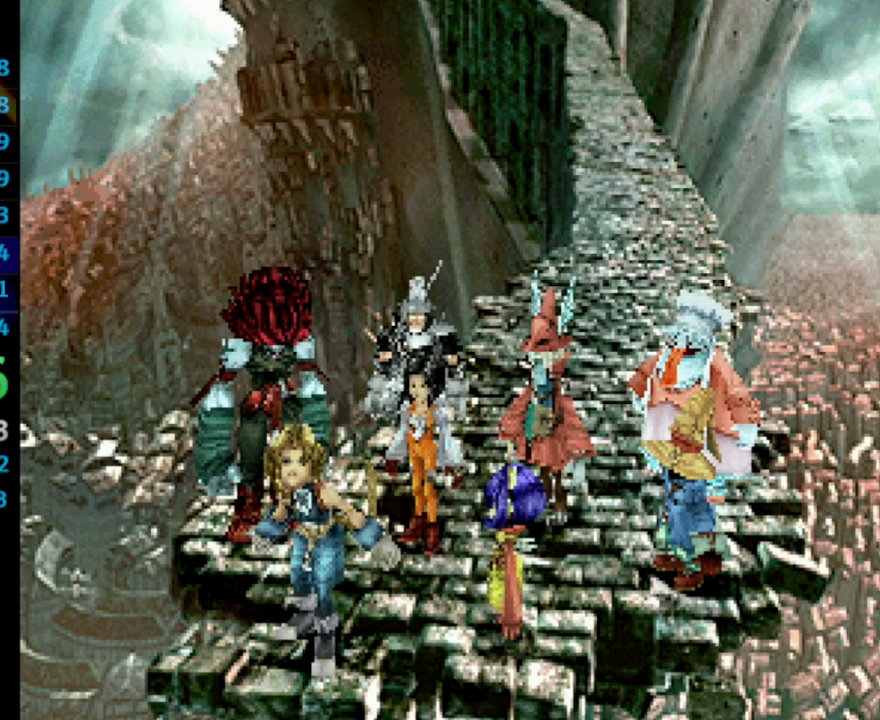
{"buttons": ["CROSS"], "left_stick": "center", "right_stick": "center", "events": [[17, "CROSS", "up"], [83, "CROSS", "down"], [117, "CROSS", "up"], [133, "CROSS", "down"], [133, "SQUARE", "down"], [167, "SQUARE", "up"], [267, "CROSS", "up"], [350, "CROSS", "down"], [417, "CROSS", "up"], [417, "SQUARE", "down"], [450, "CROSS", "down"], [483, "SQUARE", "up"]]}
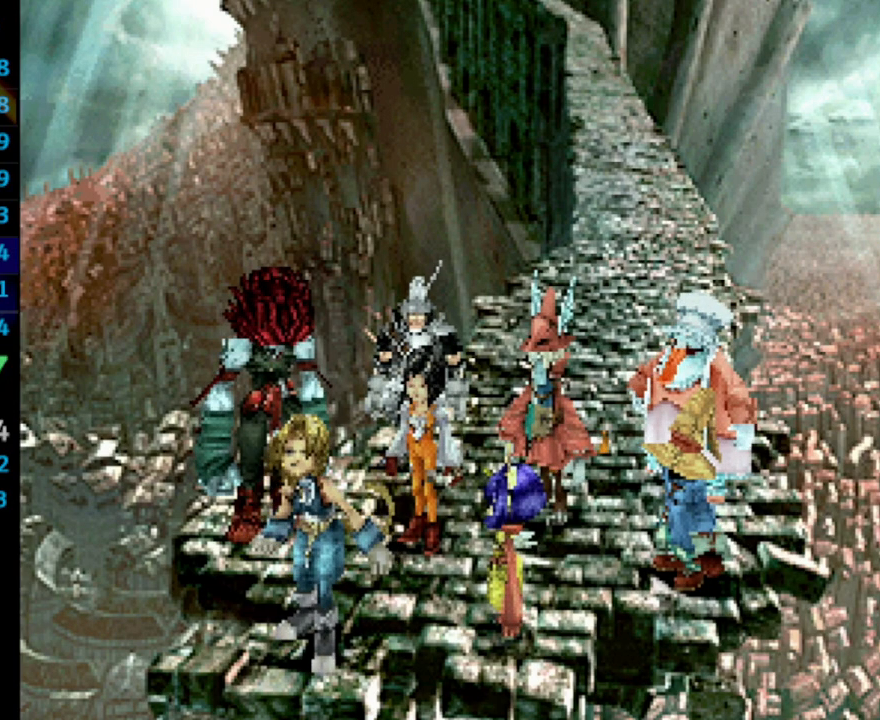
{"buttons": ["SQUARE"], "left_stick": "center", "right_stick": "center", "events": [[50, "CROSS", "up"], [150, "SQUARE", "down"], [183, "CROSS", "down"], [200, "SQUARE", "up"], [333, "CROSS", "up"], [483, "SQUARE", "down"]]}
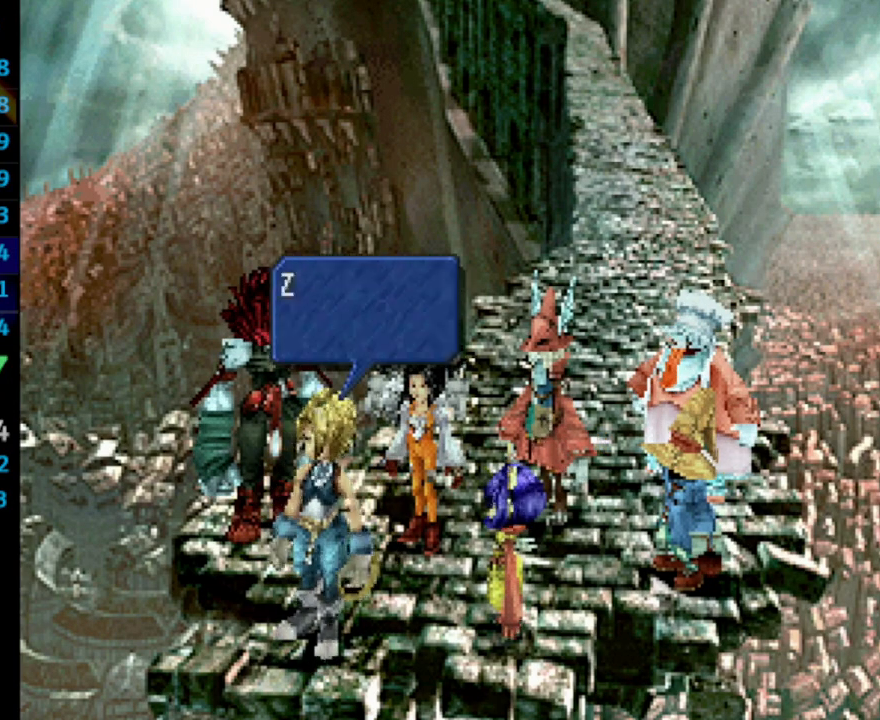
{"buttons": [], "left_stick": "center", "right_stick": "center", "events": [[33, "CROSS", "down"], [33, "SQUARE", "up"], [50, "CROSS", "up"], [67, "CROSS", "down"], [100, "CROSS", "up"], [250, "SQUARE", "down"], [300, "SQUARE", "up"], [367, "SQUARE", "down"], [400, "SQUARE", "up"]]}